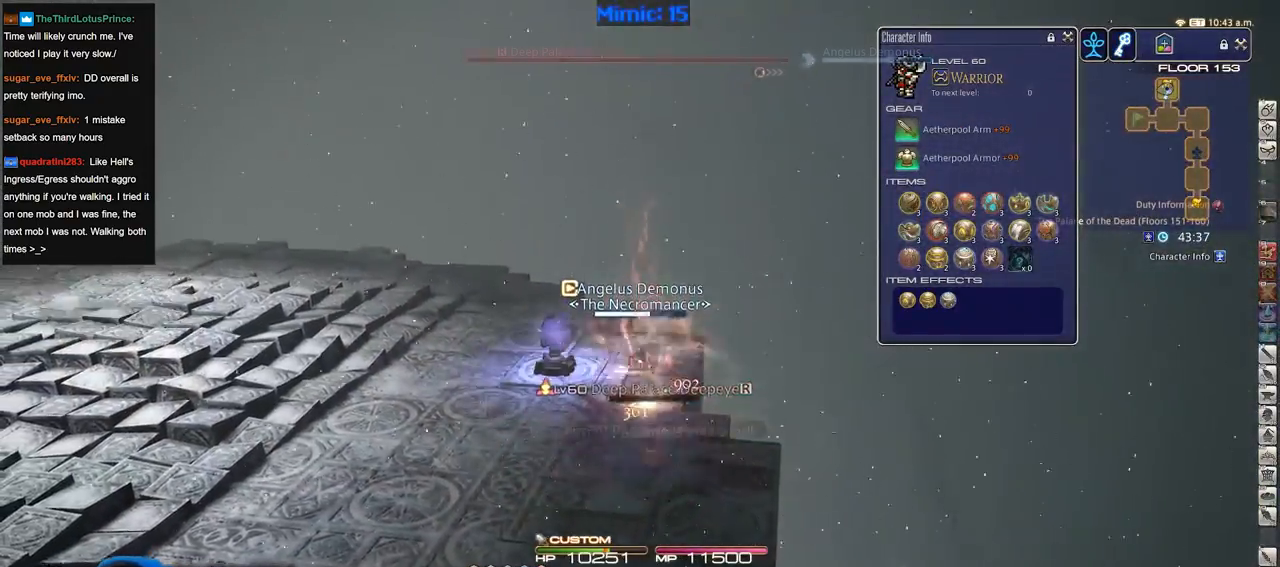
Gameplay with keyboard; each line is a JSON object with the keys held at the frame after it. "events" lists presses ("down") and releases ("up") of ".", "/", "0", "1", "2", "3", "4", "5", "6", "7", "8", "9", "a", "alt_l", "alt_r", "b", "backslash", "backspace", "c", "caps_lock", "comma", "ctrl_l", "ctrl_r", "d", "down", "e", "equals", "escape", "f", "f1", "f10", "f11", "f12", "f2", "f3", "f4", "f5", "f6", "f7", "f8", "f9", "g", "h", "i", "j", "k", "l", "lbracket", "left", "m", "minus", "n", "o", "p", "q", "quote", "r", "rbracket", "return", "right", "s", "semicolon", "shift_l", "shift_r", "space", "super", "t", "tab", "tilde", "u", "up", "v", "w", "x", "y" and "z" between this image and that frame as [ms after this image, input, new state], when the widget could be followed in between. No other keys are recorded. Mouse input is not recorded.
{"keys": ["p"], "events": [[150, "p", "down"], [234, "w", "up"]]}
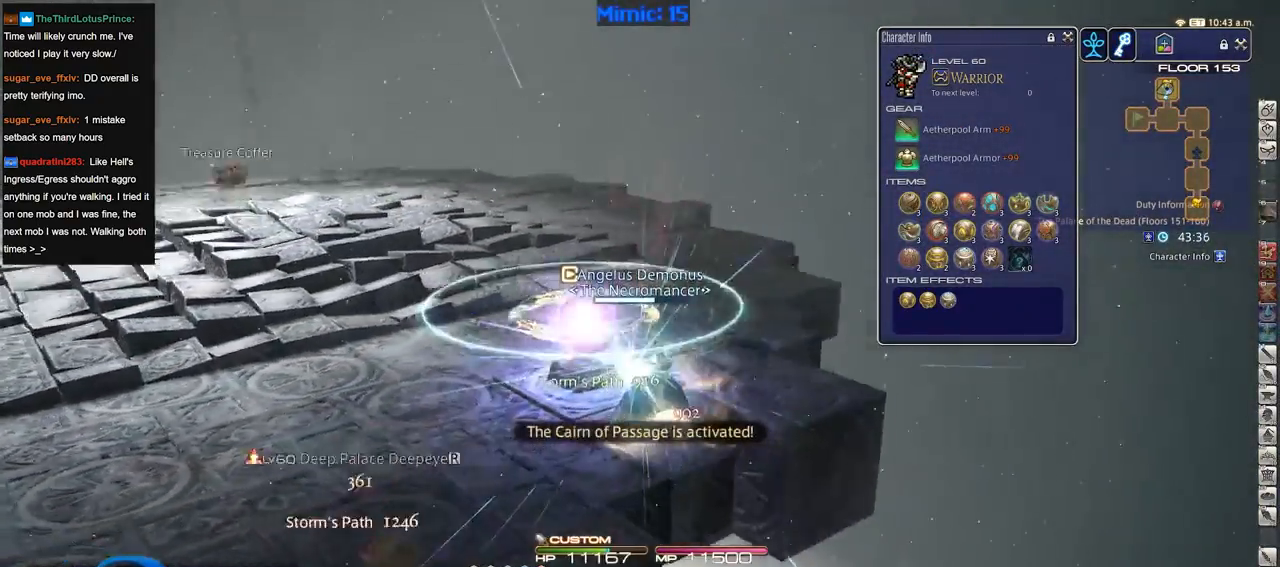
{"keys": ["p"], "events": [[66, "a", "down"], [66, "w", "down"], [250, "a", "up"], [250, "w", "up"]]}
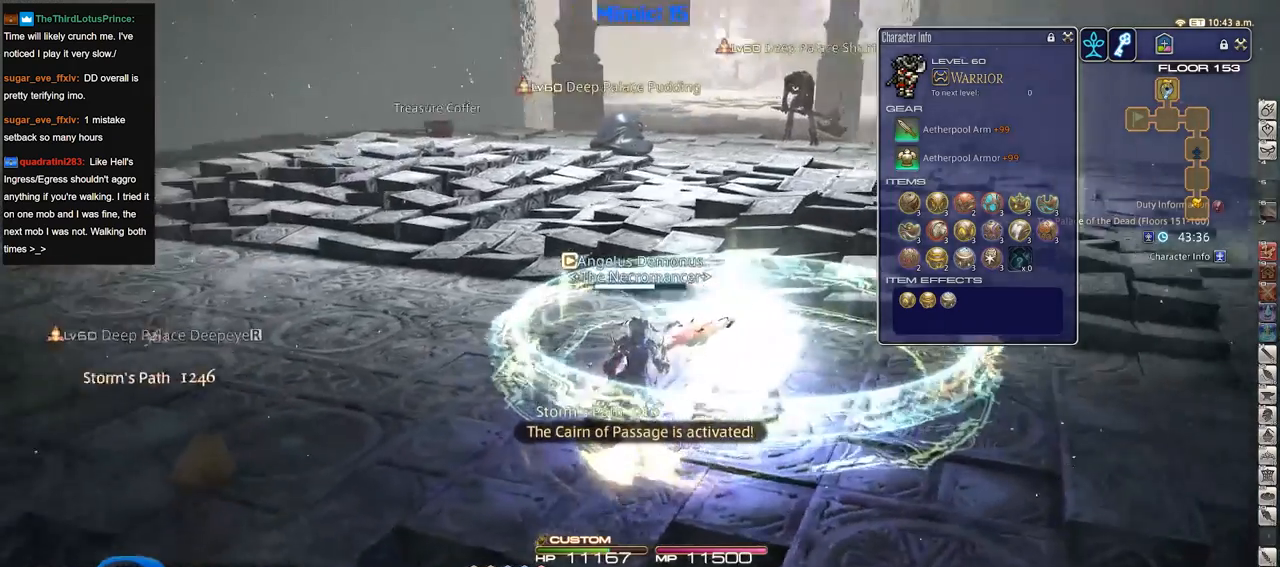
{"keys": [], "events": [[234, "p", "up"]]}
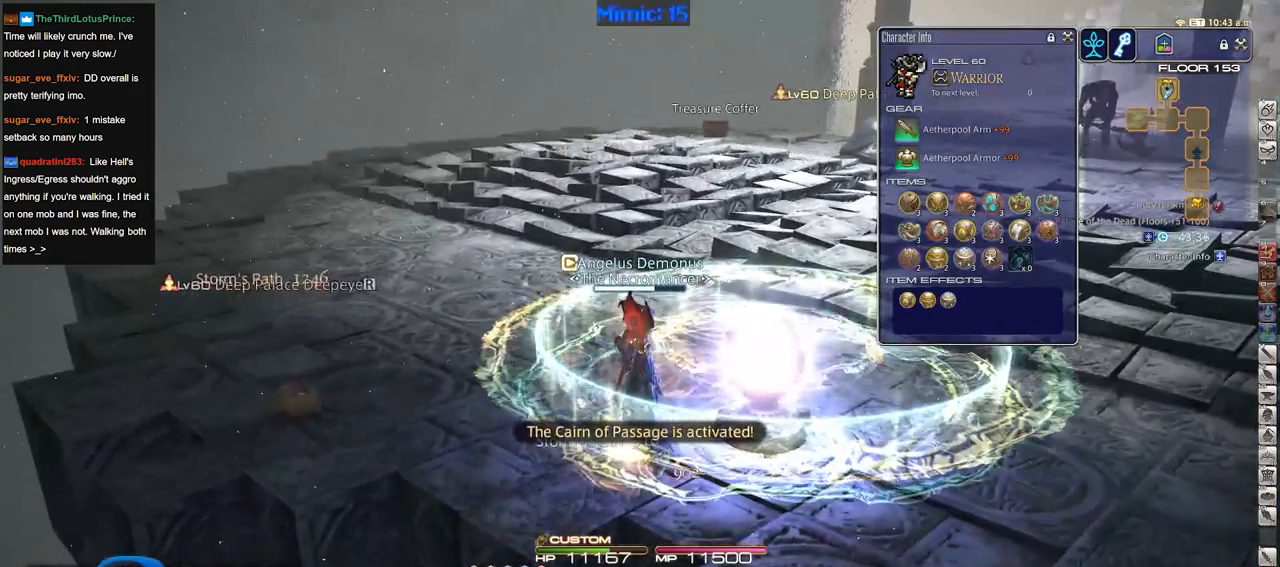
{"keys": ["rbracket", "w"], "events": [[433, "rbracket", "down"], [433, "w", "down"]]}
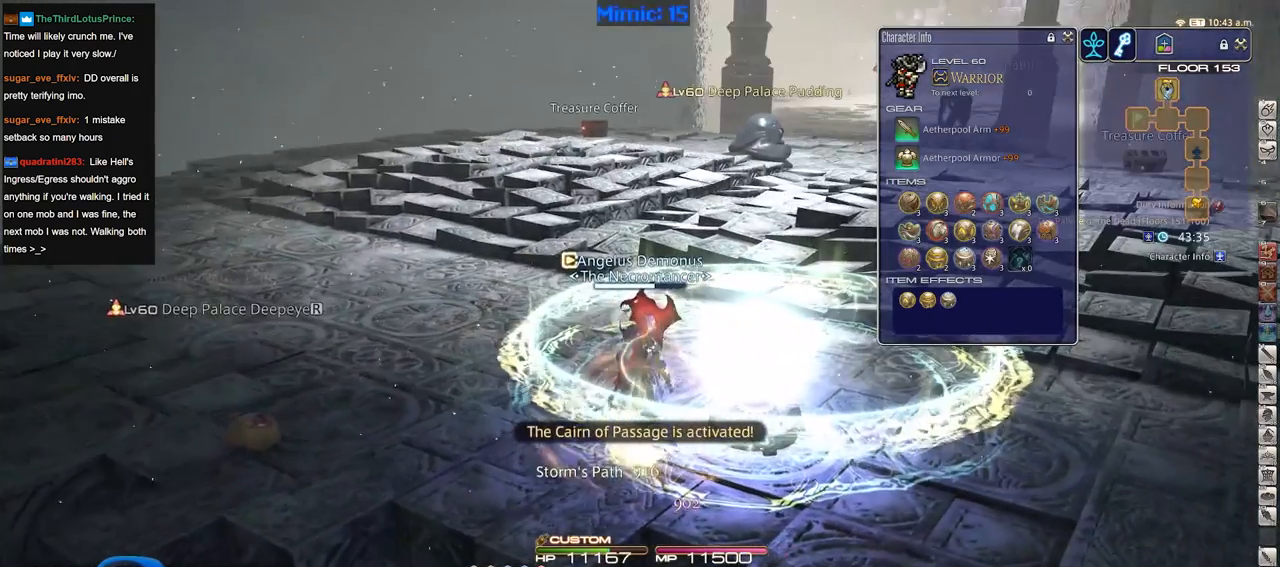
{"keys": [], "events": [[17, "rbracket", "up"], [17, "w", "up"]]}
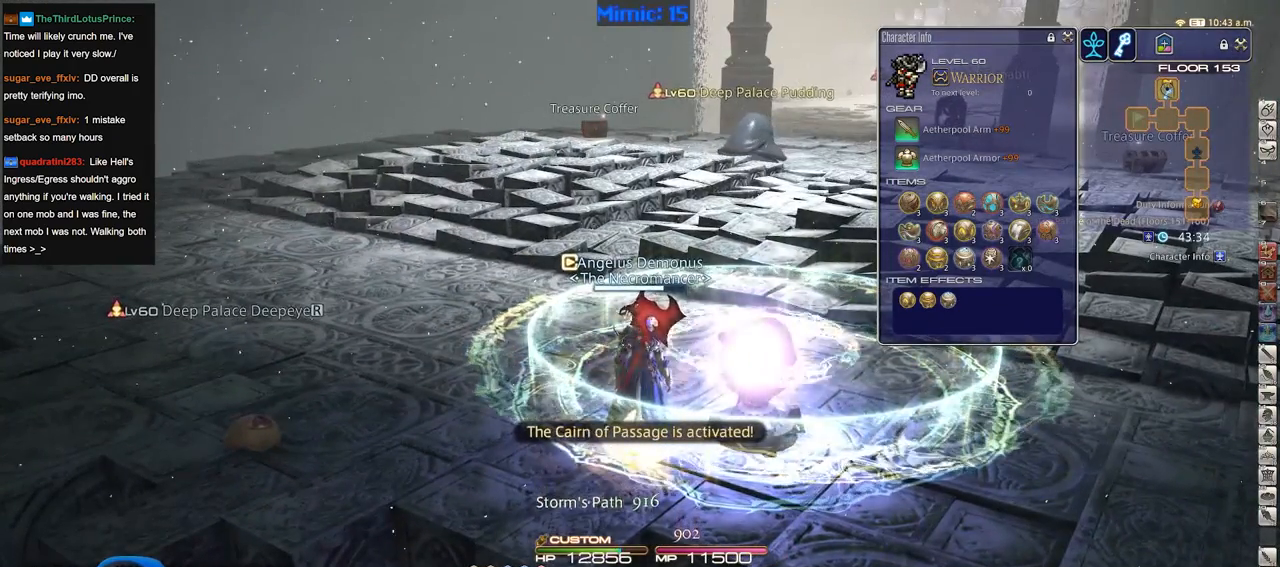
{"keys": [], "events": []}
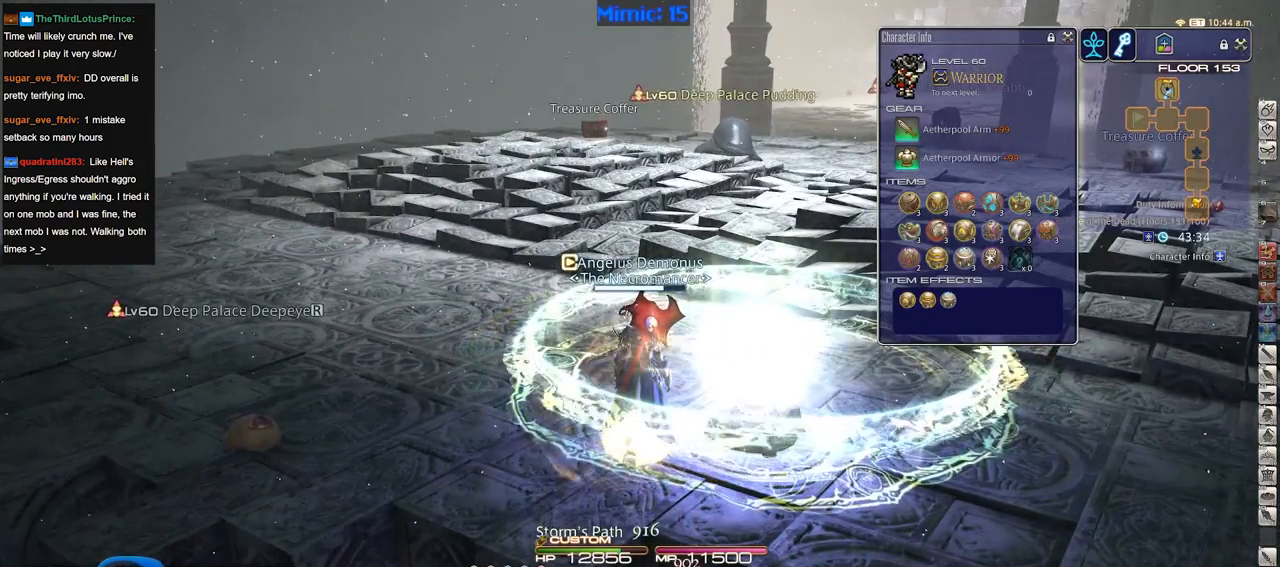
{"keys": [], "events": []}
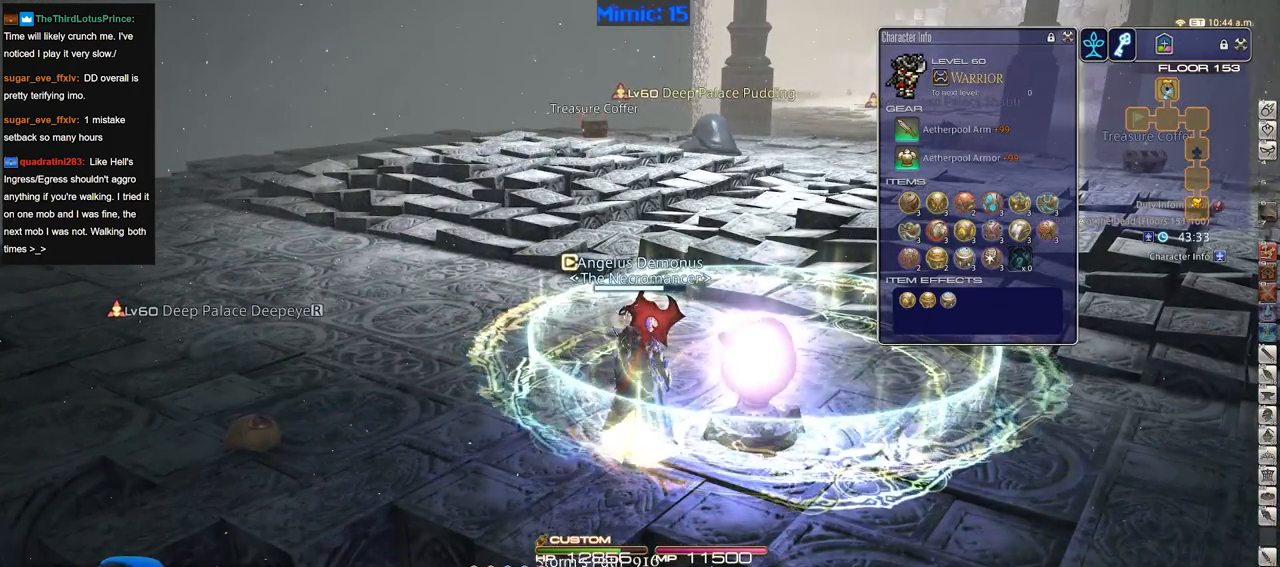
{"keys": [], "events": []}
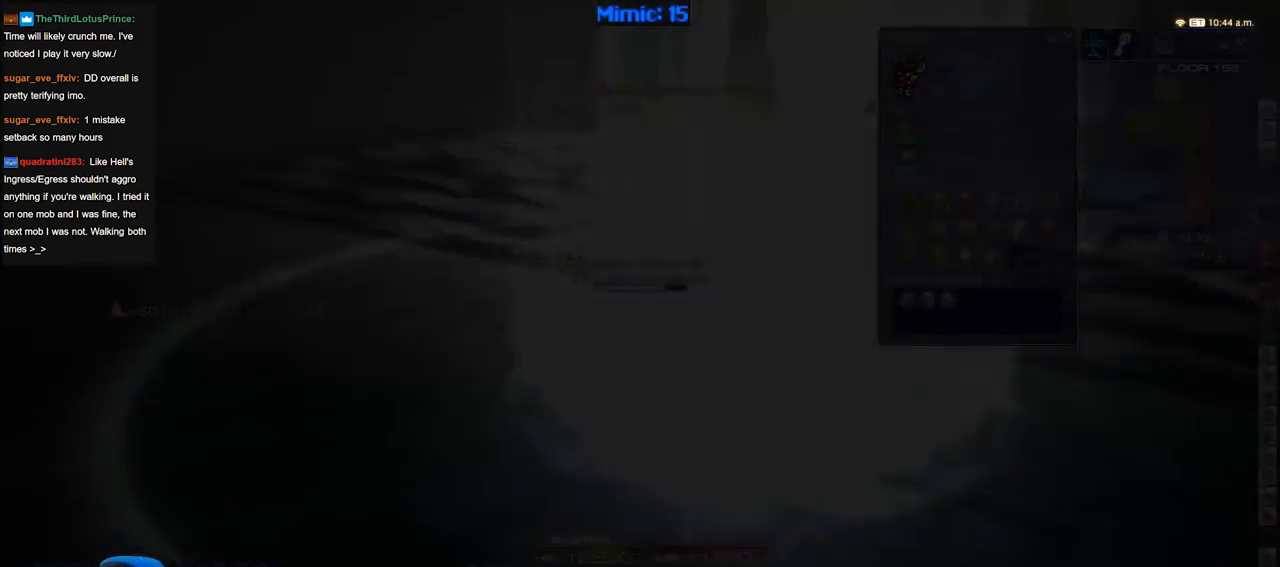
{"keys": [], "events": []}
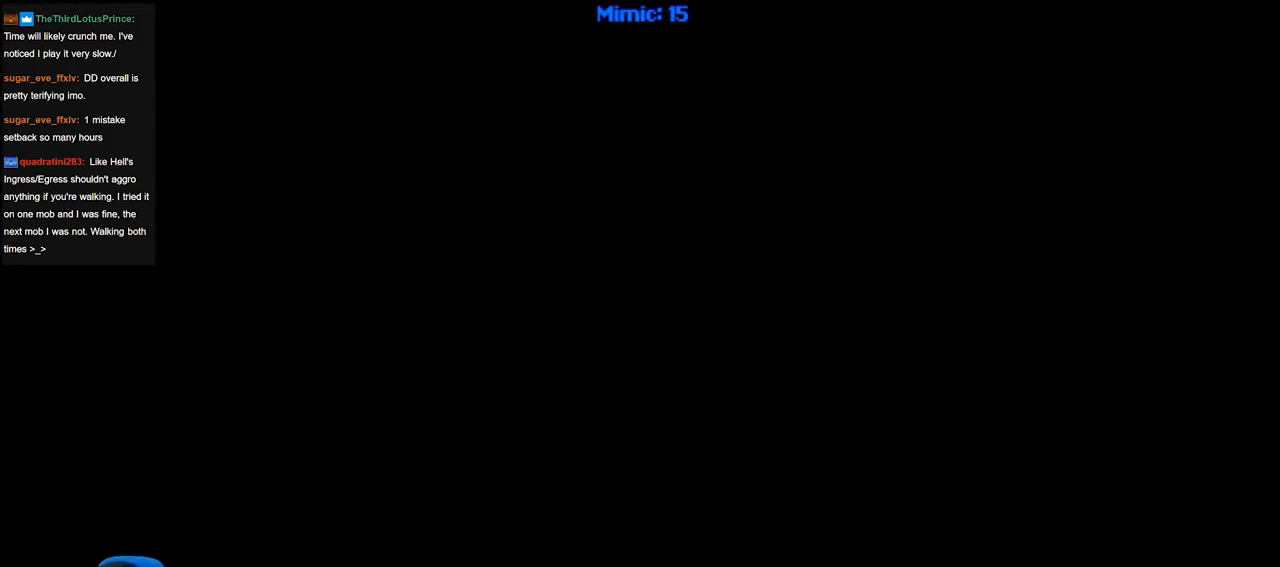
{"keys": [], "events": []}
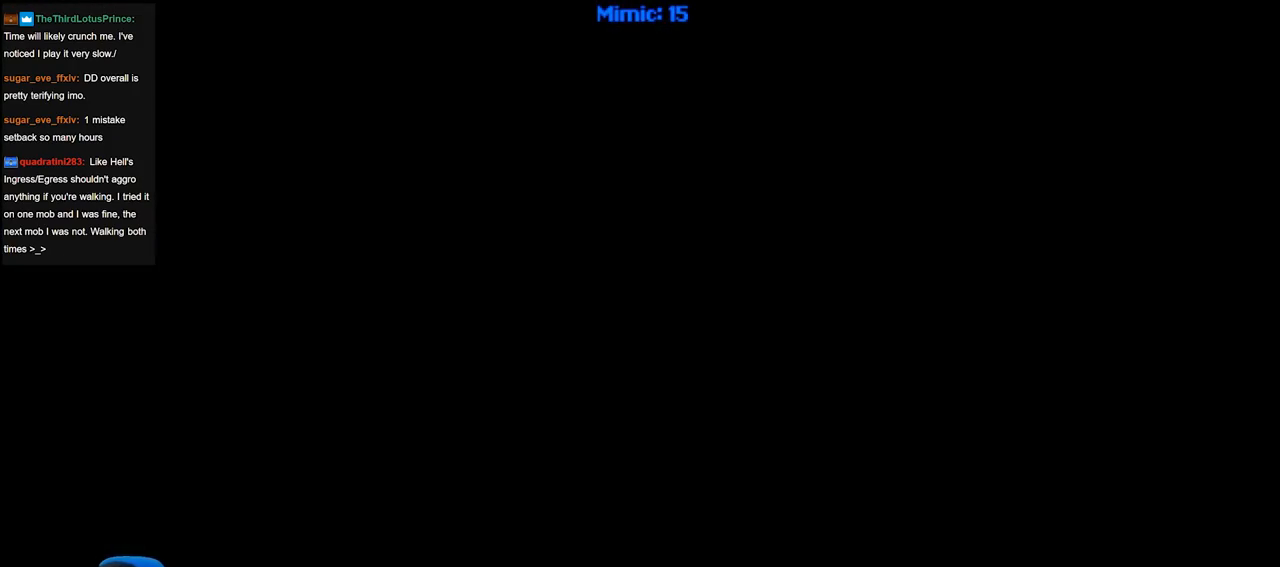
{"keys": [], "events": []}
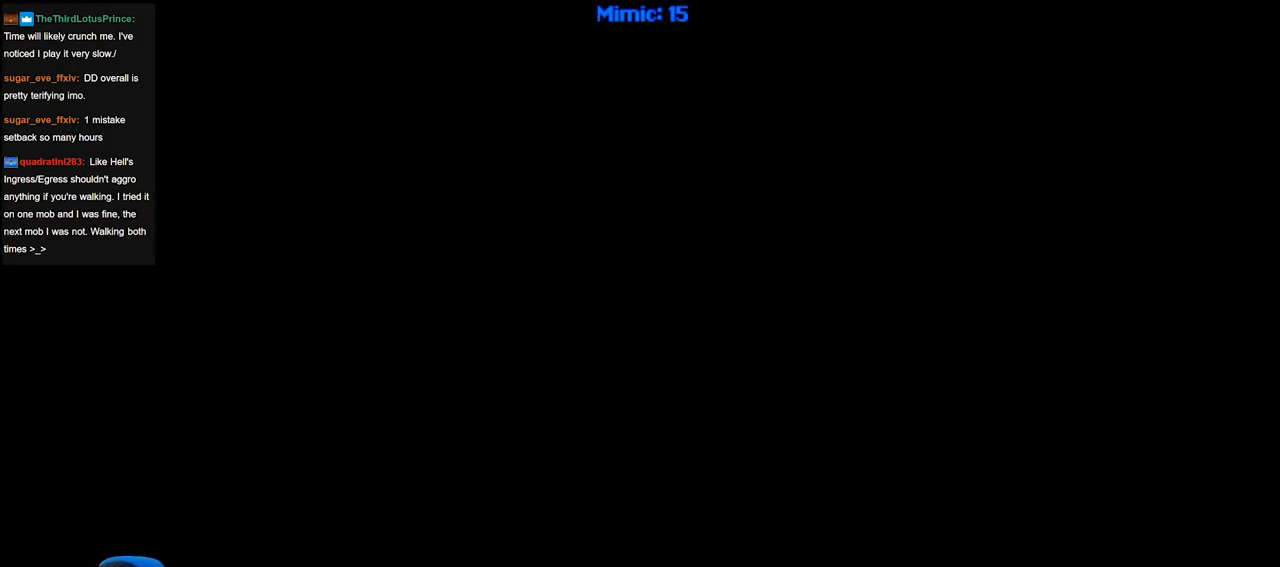
{"keys": [], "events": []}
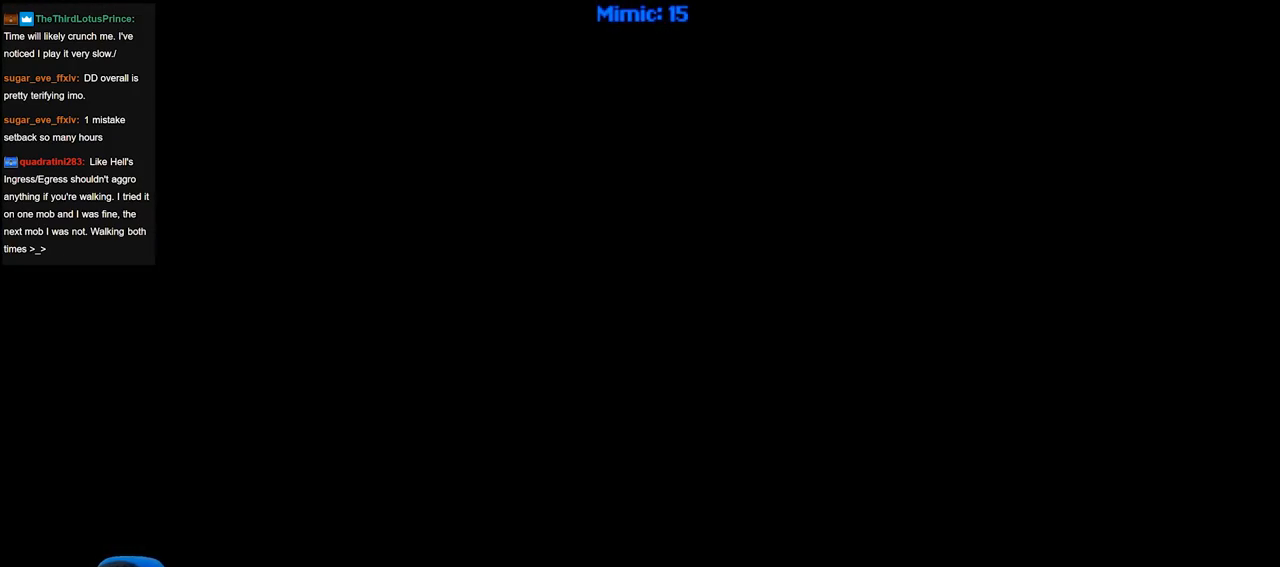
{"keys": [], "events": []}
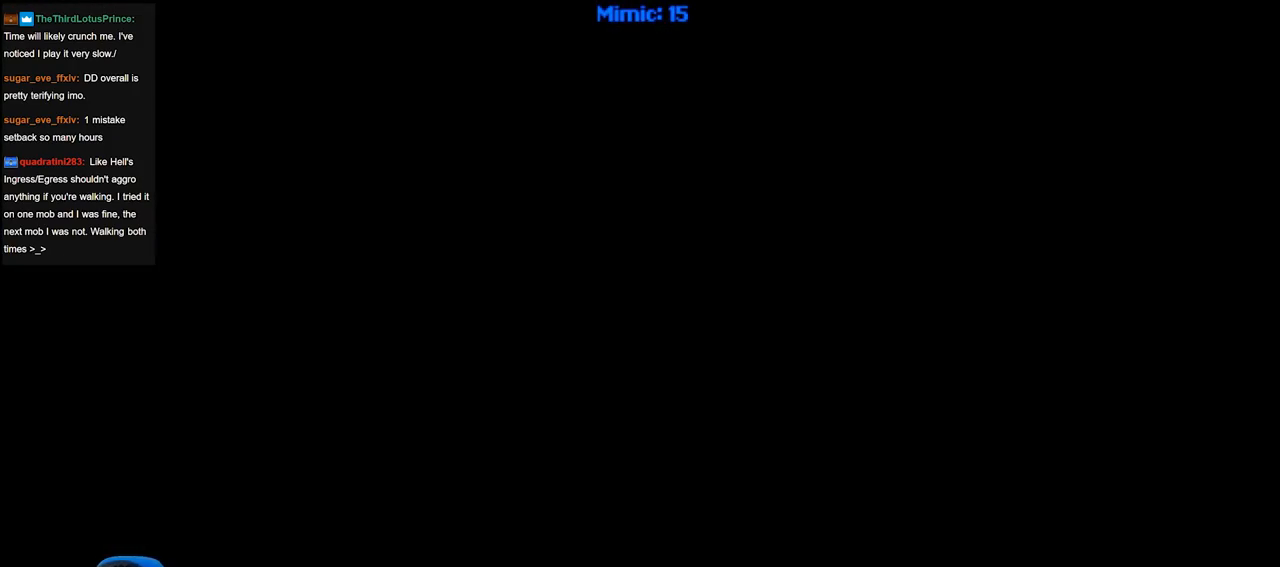
{"keys": [], "events": []}
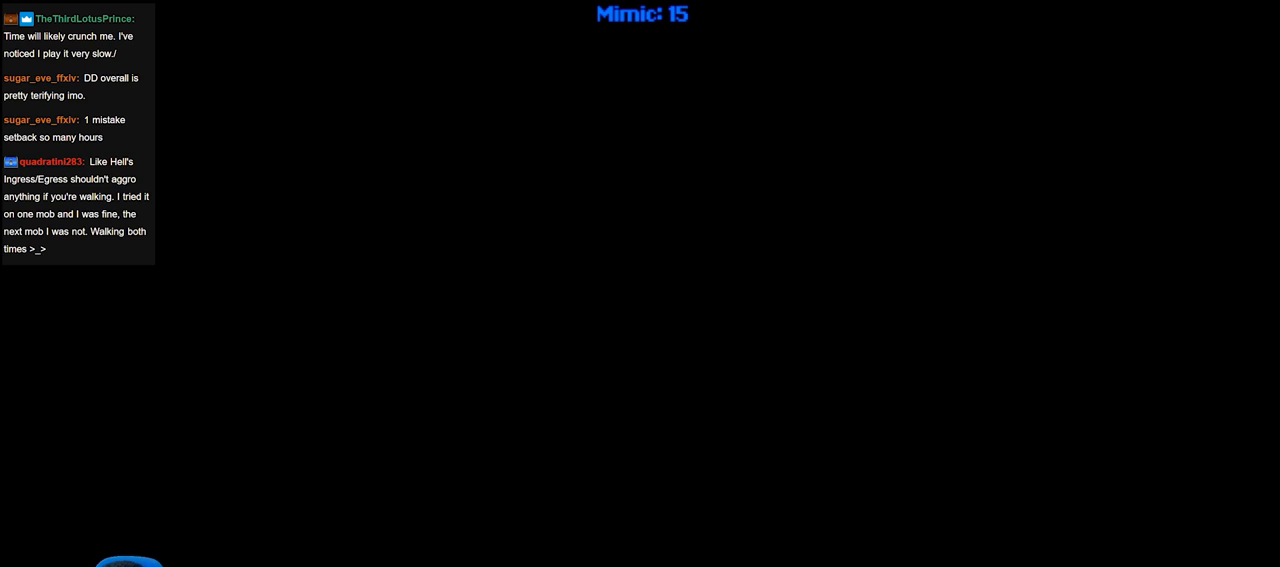
{"keys": ["ctrl_r"], "events": [[267, "ctrl_r", "down"]]}
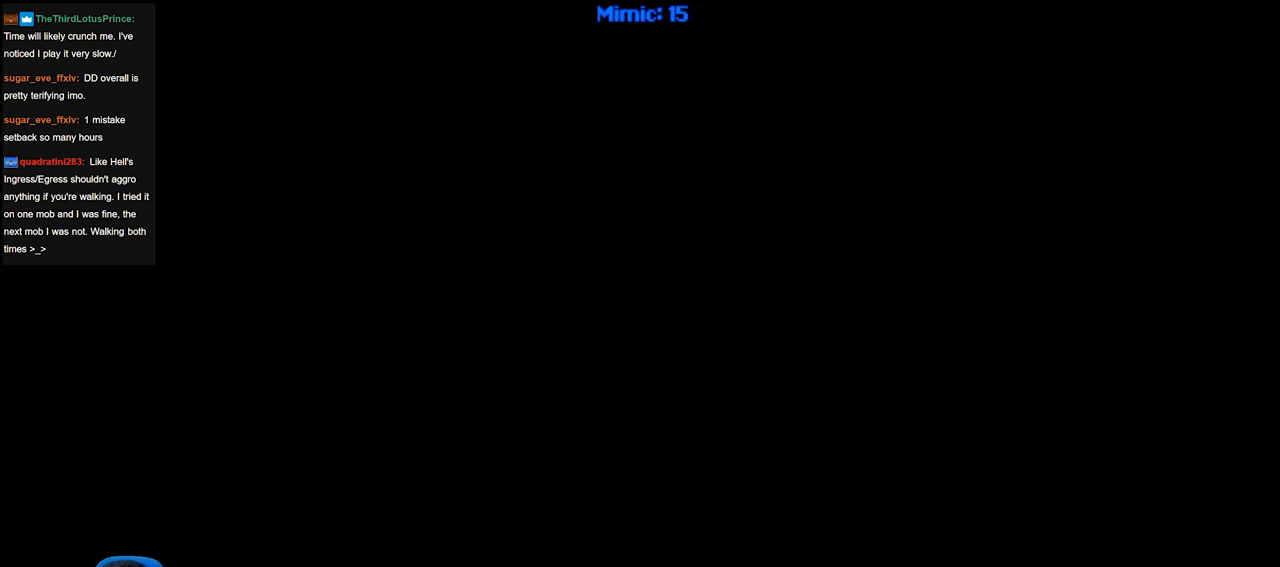
{"keys": [], "events": [[333, "right", "down"], [433, "right", "up"], [467, "ctrl_r", "up"]]}
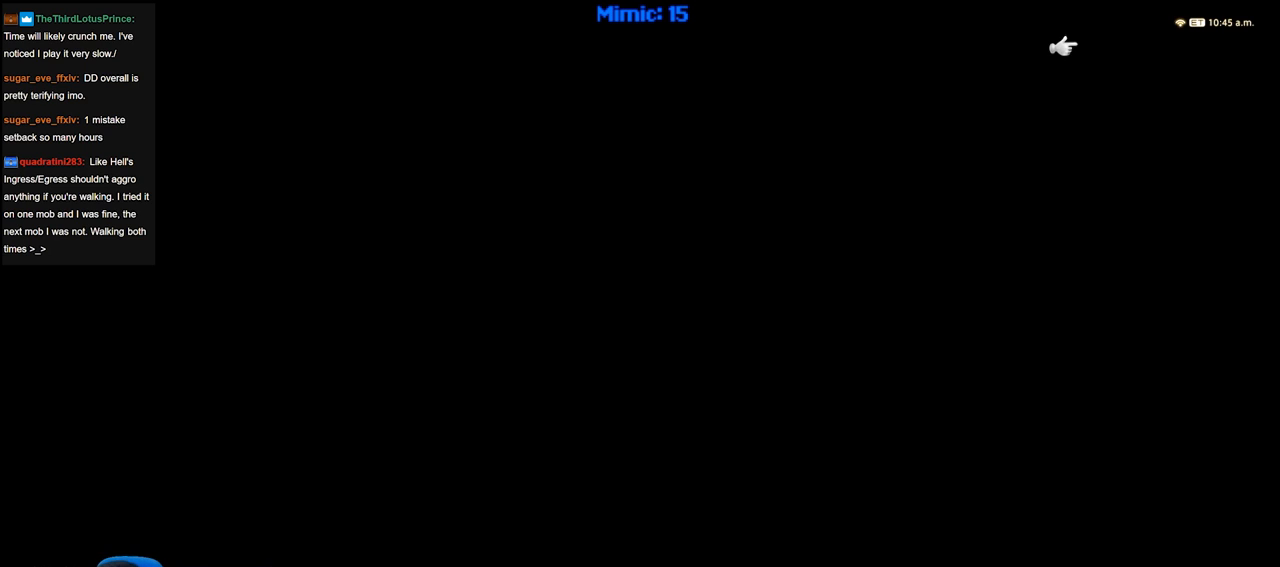
{"keys": [], "events": []}
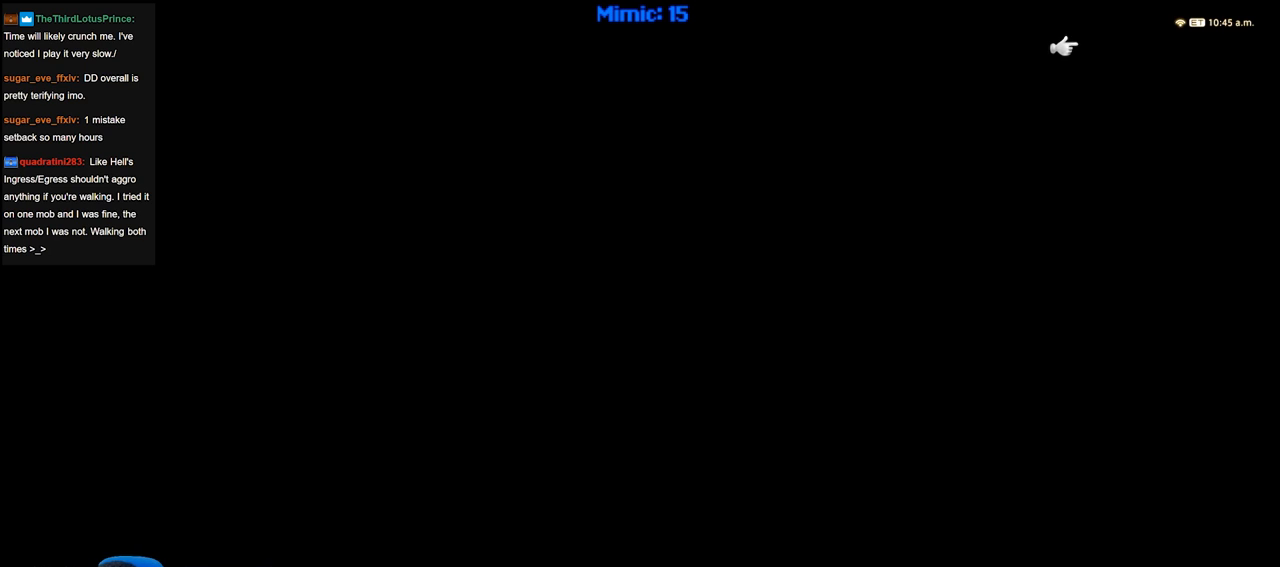
{"keys": [], "events": []}
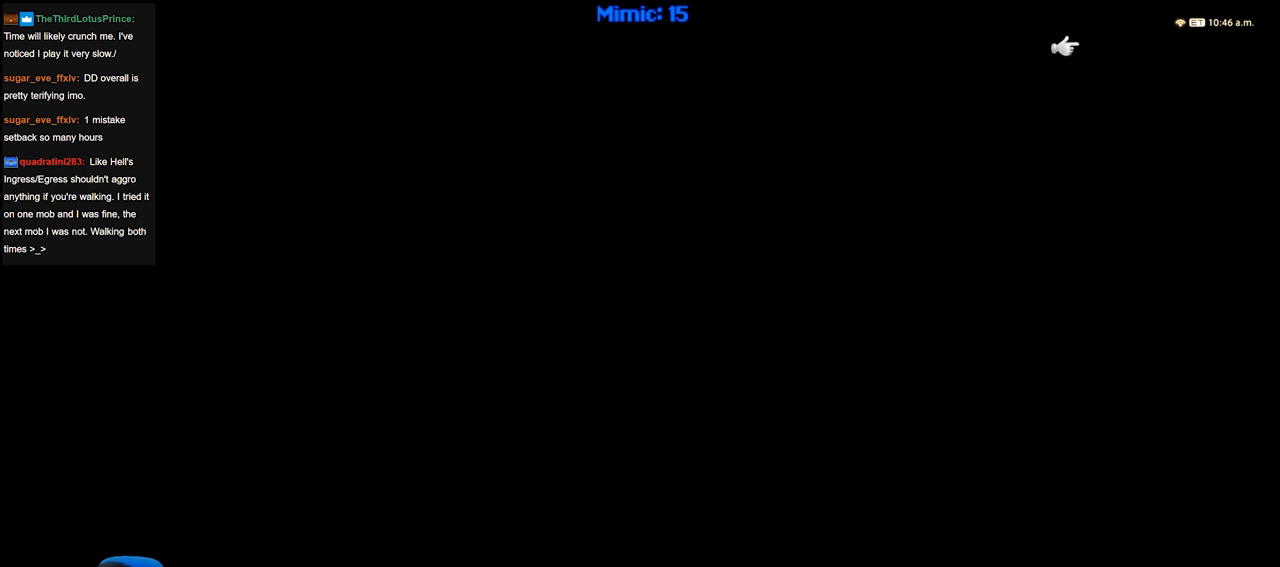
{"keys": [], "events": []}
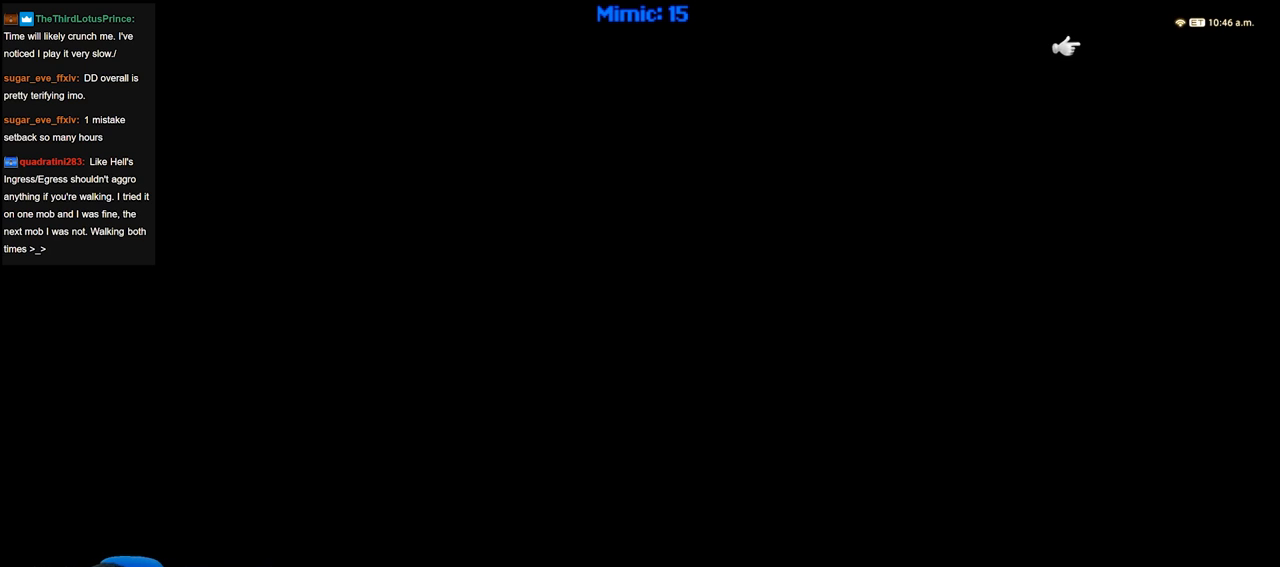
{"keys": [], "events": []}
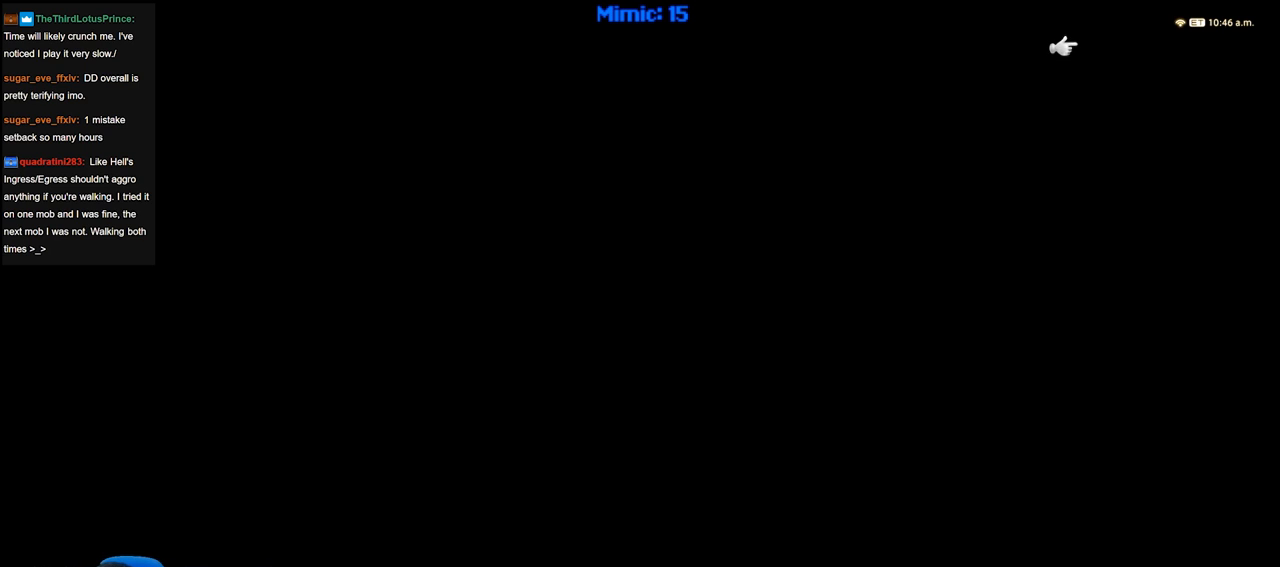
{"keys": [], "events": []}
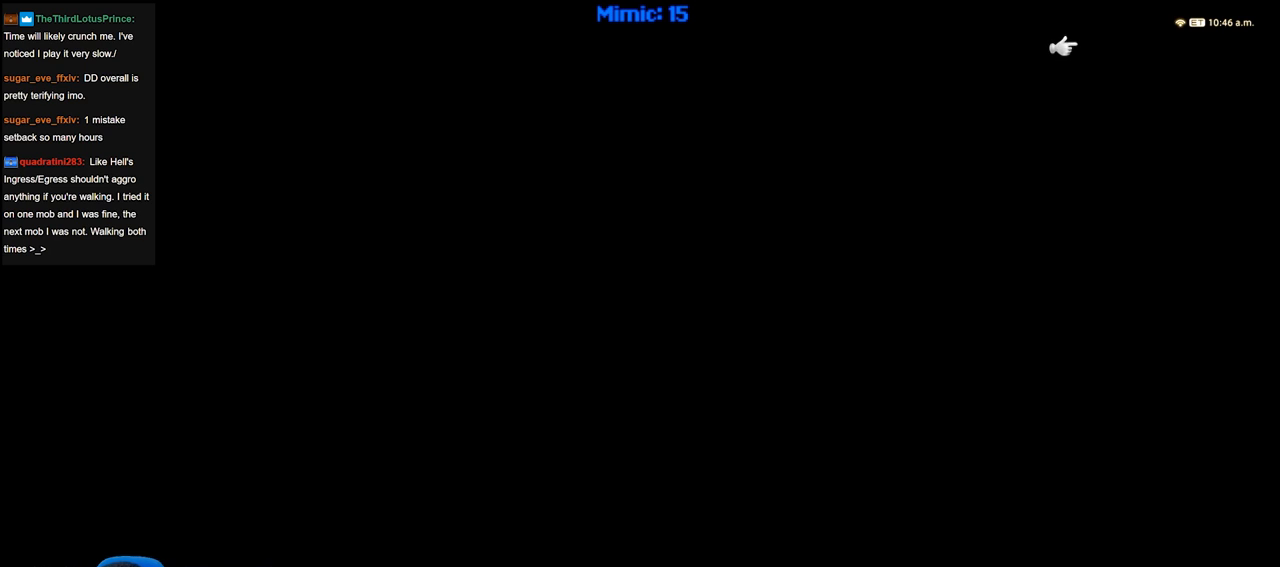
{"keys": [], "events": []}
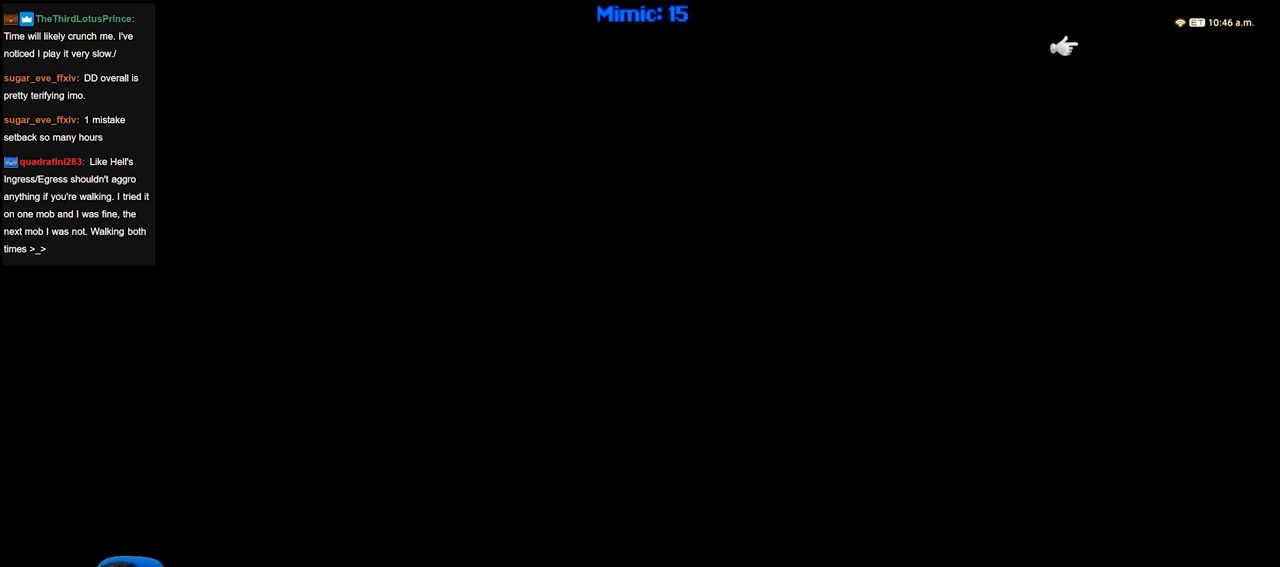
{"keys": [], "events": []}
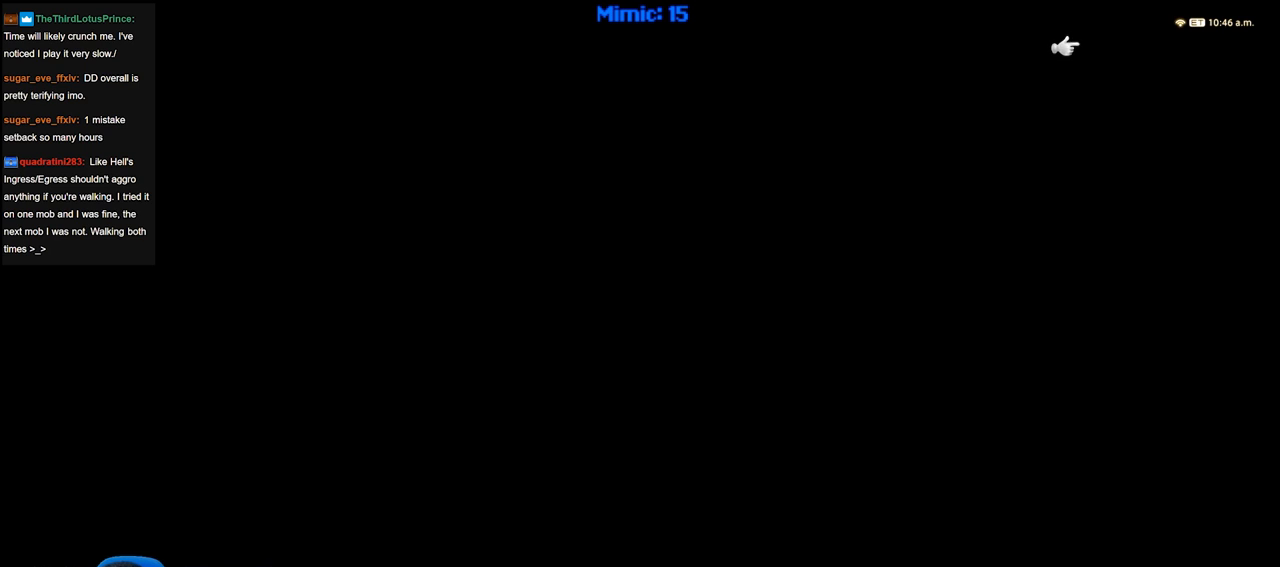
{"keys": [], "events": []}
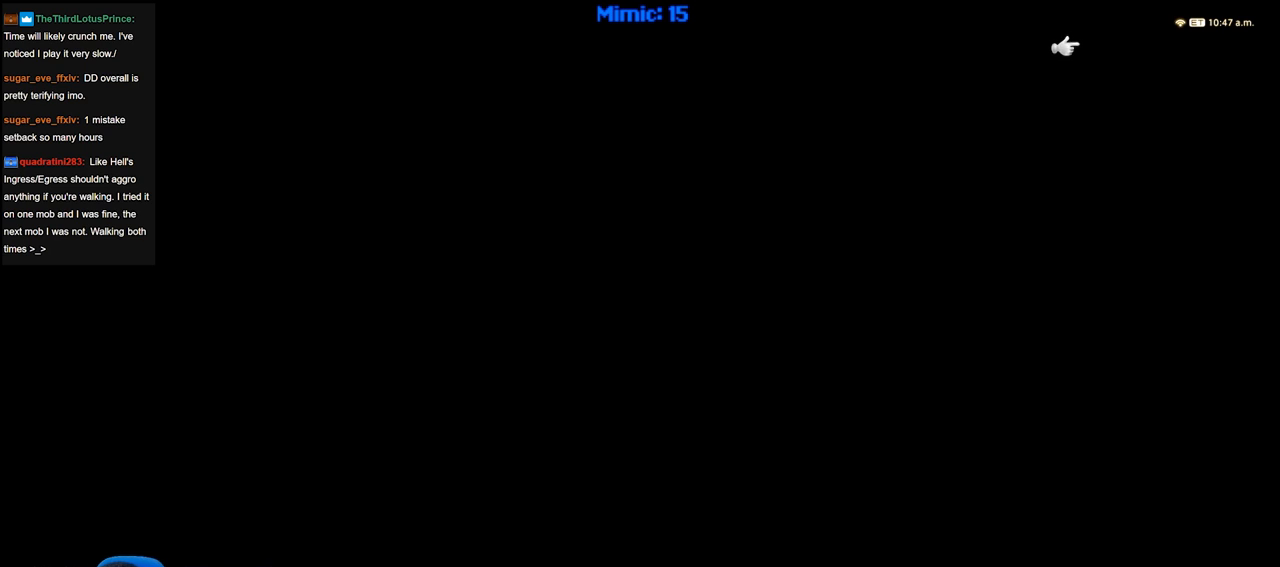
{"keys": [], "events": []}